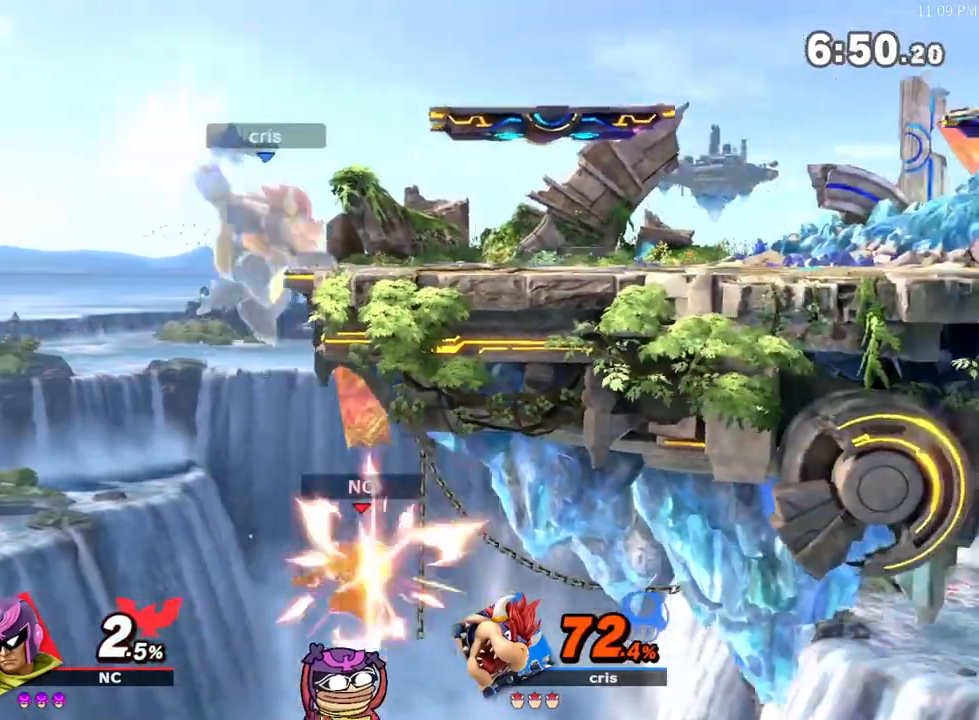
Gameplay with a controller (Nintendo layout); each line is a JSON object with the inputs held at the frame after it. "events" lists button and stick changes between this image and that frame as [ms after this image, input, new state], when the widget could be followed in between. Not read: L3 R3.
{"buttons": [], "left_stick": "center", "right_stick": "center", "events": [[17, "left_stick", "right"], [400, "left_stick", "center"]]}
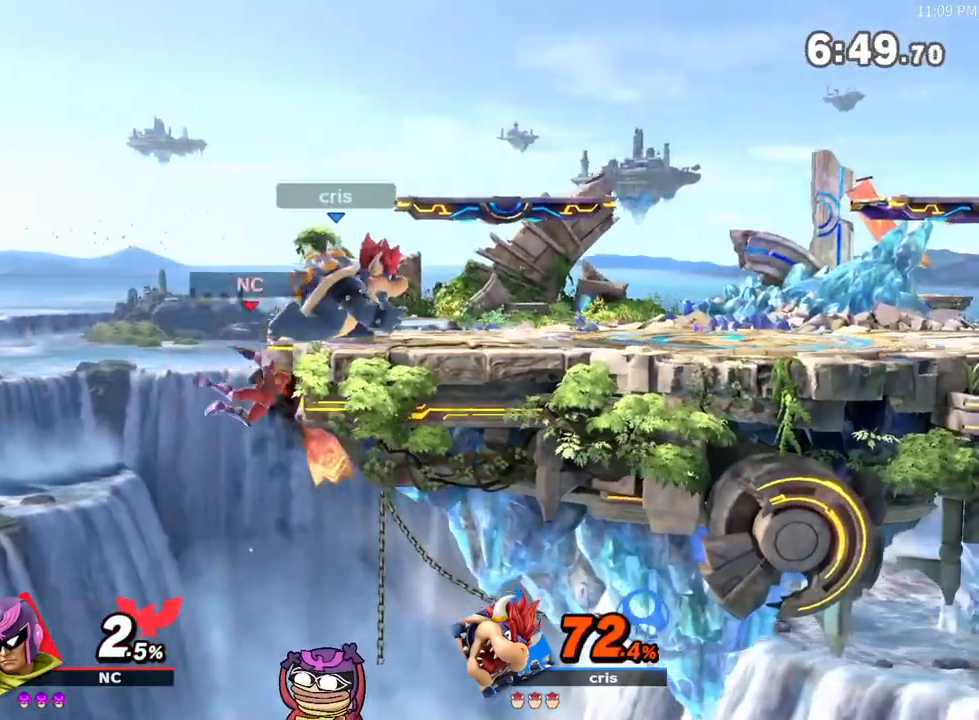
{"buttons": [], "left_stick": "center", "right_stick": "center", "events": [[267, "left_stick", "right"], [417, "left_stick", "center"]]}
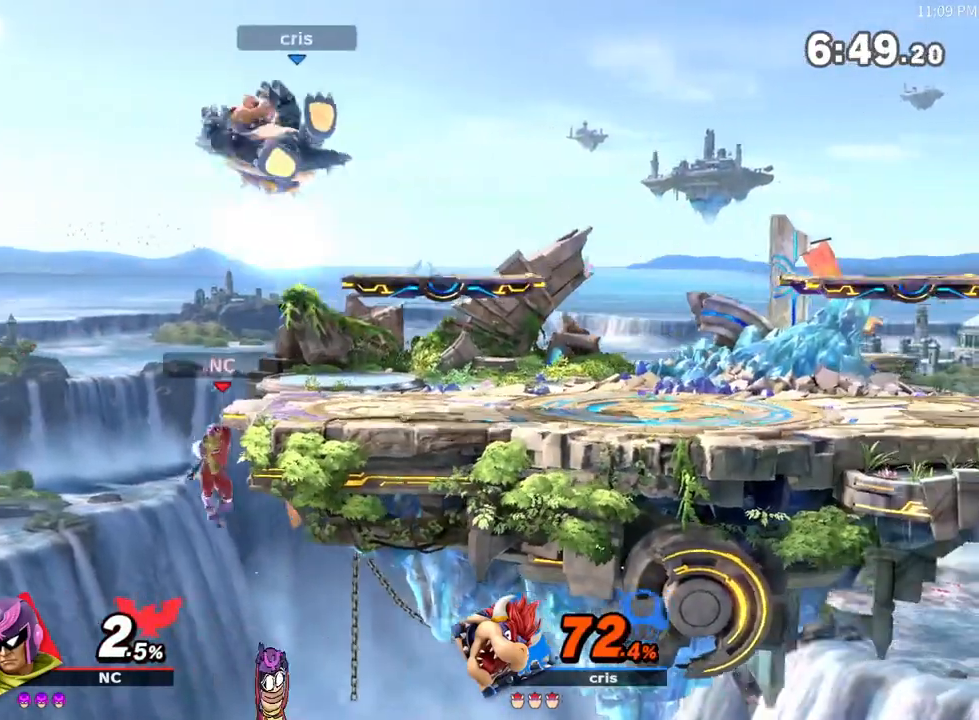
{"buttons": ["R1"], "left_stick": "center", "right_stick": "center", "events": [[200, "R1", "down"]]}
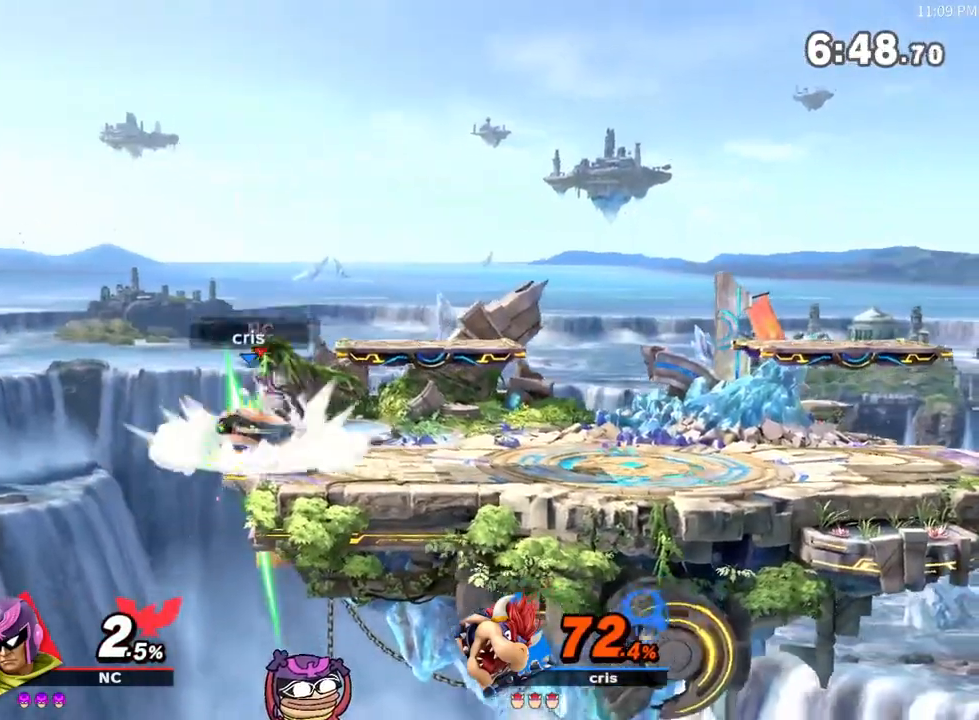
{"buttons": [], "left_stick": "center", "right_stick": "center", "events": [[83, "R1", "up"], [200, "X", "down"], [233, "X", "up"]]}
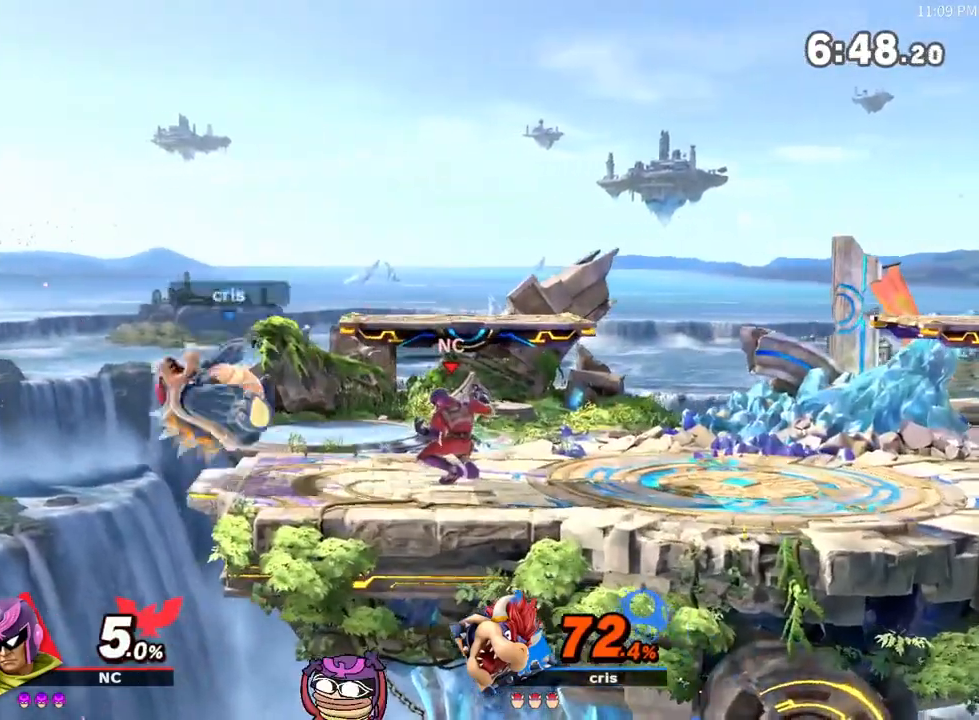
{"buttons": ["A"], "left_stick": "center", "right_stick": "center", "events": [[17, "left_stick", "left"], [167, "left_stick", "center"], [250, "A", "down"]]}
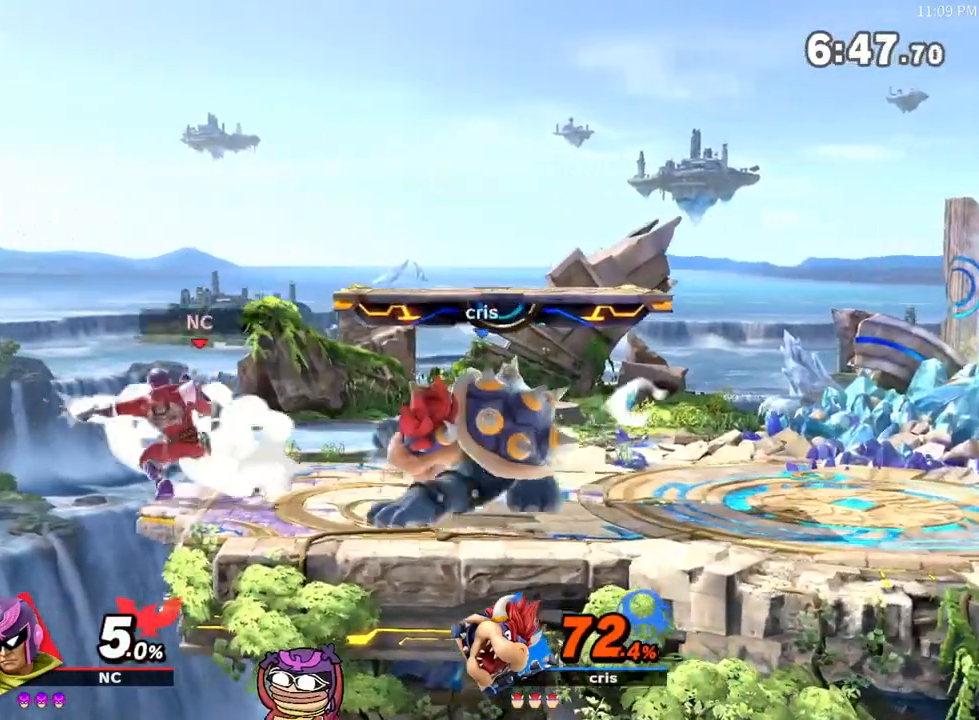
{"buttons": [], "left_stick": "center", "right_stick": "center", "events": [[17, "A", "up"], [233, "X", "down"], [417, "left_stick", "left"], [450, "X", "up"], [483, "left_stick", "center"]]}
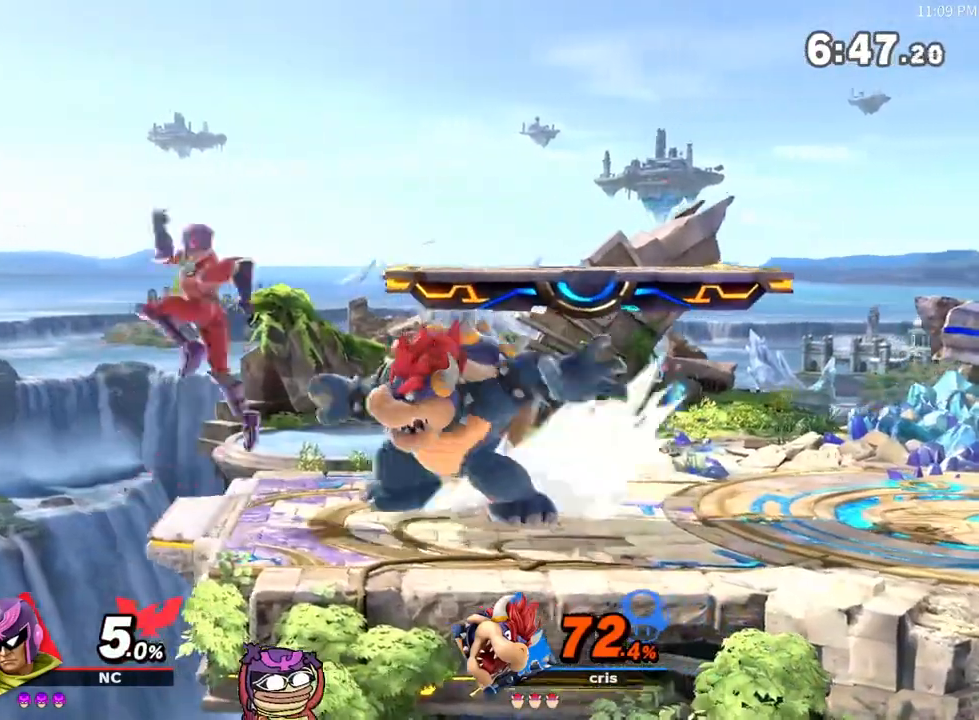
{"buttons": [], "left_stick": "right", "right_stick": "center", "events": [[17, "left_stick", "right"], [117, "right_stick", "down"], [167, "right_stick", "center"], [267, "left_stick", "down"], [367, "left_stick", "right"]]}
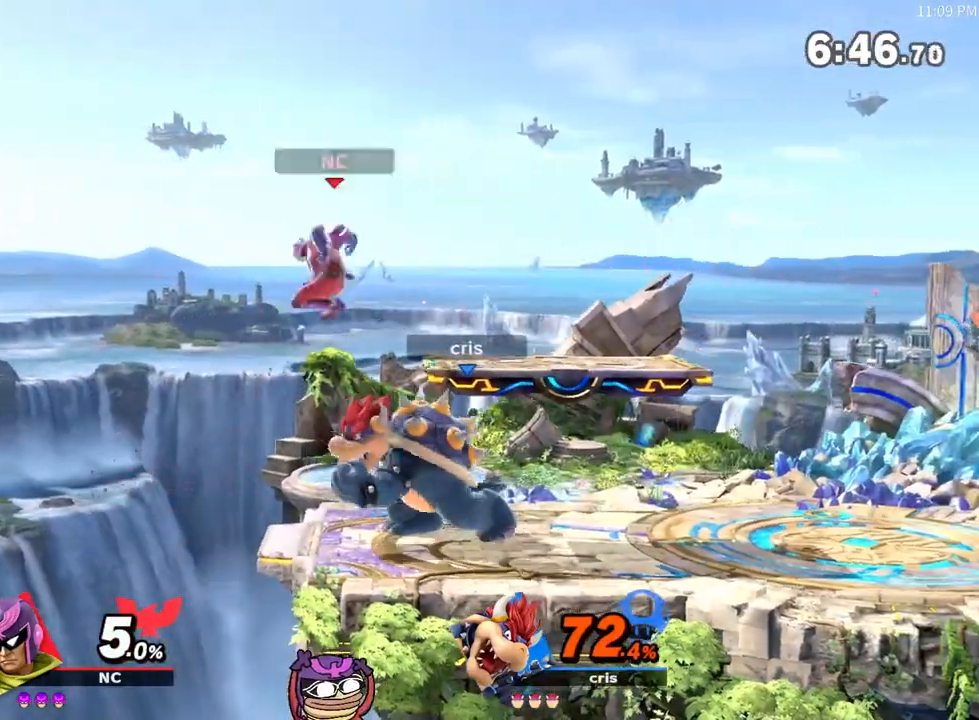
{"buttons": [], "left_stick": "right", "right_stick": "center", "events": [[167, "left_stick", "center"], [383, "X", "down"], [417, "X", "up"], [417, "left_stick", "right"]]}
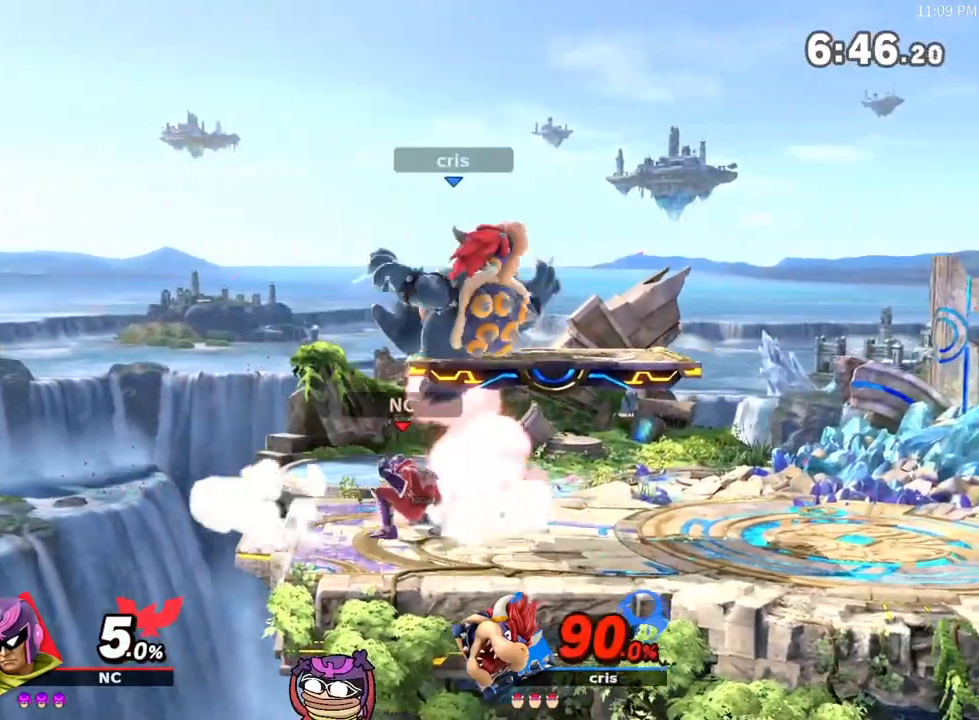
{"buttons": [], "left_stick": "down", "right_stick": "center", "events": [[17, "right_stick", "left"], [83, "right_stick", "center"], [150, "left_stick", "left"], [383, "left_stick", "down"]]}
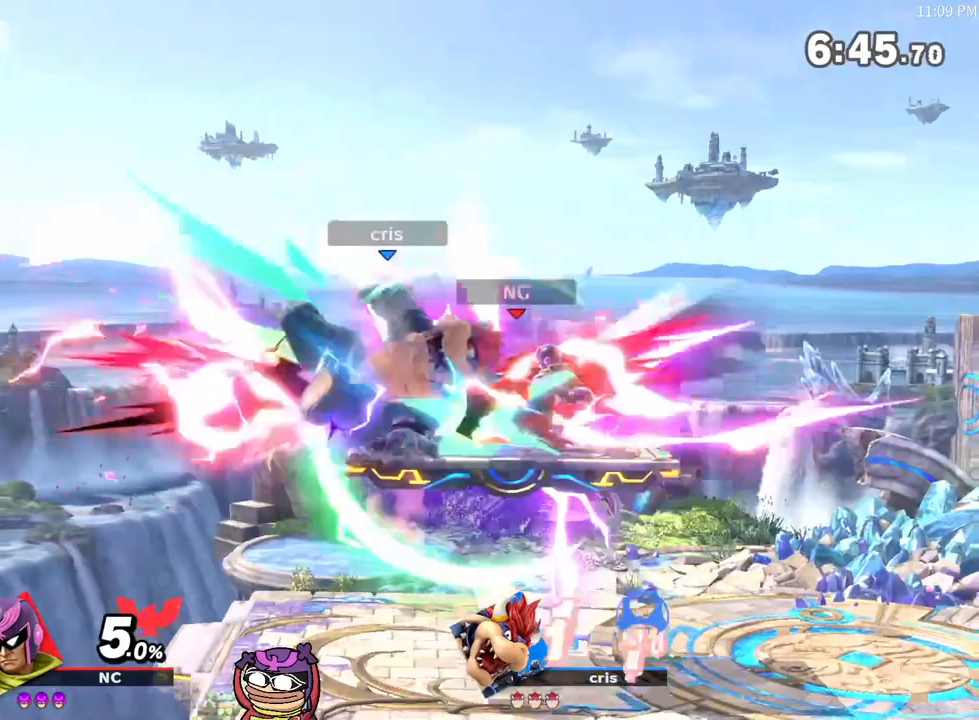
{"buttons": [], "left_stick": "center", "right_stick": "center", "events": [[50, "left_stick", "left"], [200, "left_stick", "down"], [433, "left_stick", "center"]]}
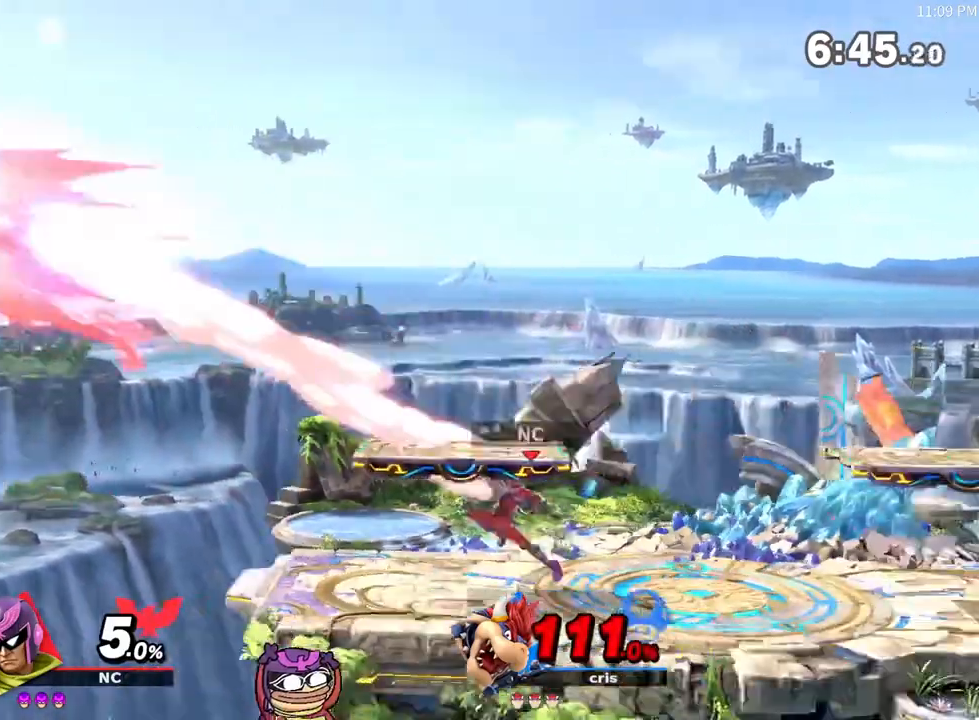
{"buttons": [], "left_stick": "center", "right_stick": "center", "events": []}
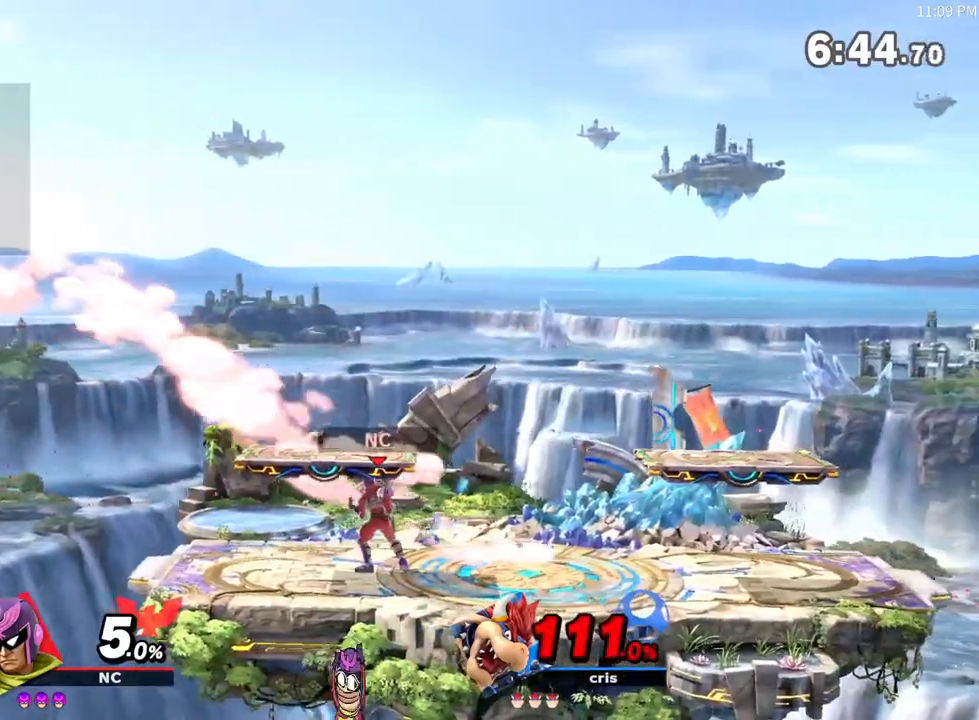
{"buttons": [], "left_stick": "center", "right_stick": "center", "events": []}
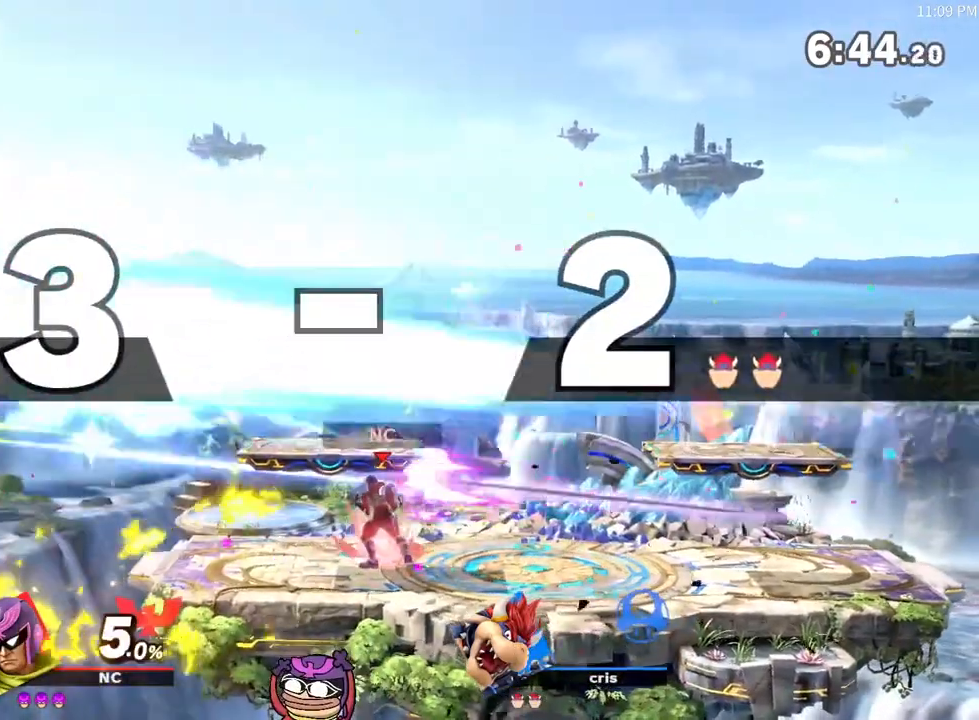
{"buttons": [], "left_stick": "right", "right_stick": "center", "events": [[250, "left_stick", "right"], [367, "left_stick", "center"], [483, "left_stick", "right"]]}
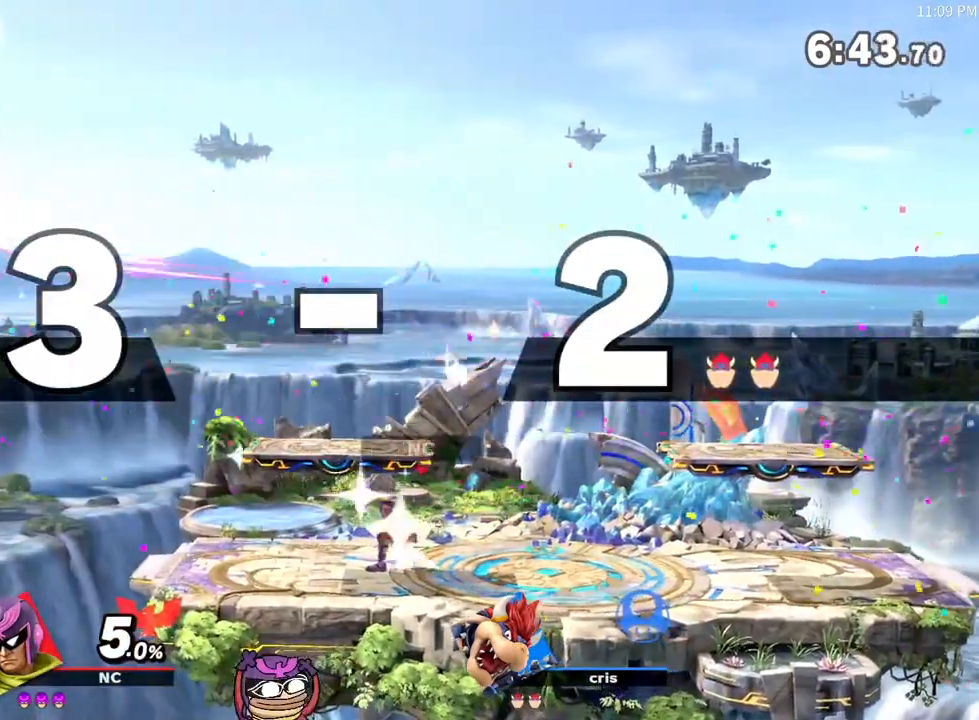
{"buttons": [], "left_stick": "right", "right_stick": "center", "events": [[117, "left_stick", "center"], [267, "left_stick", "left"], [417, "left_stick", "center"], [483, "left_stick", "right"]]}
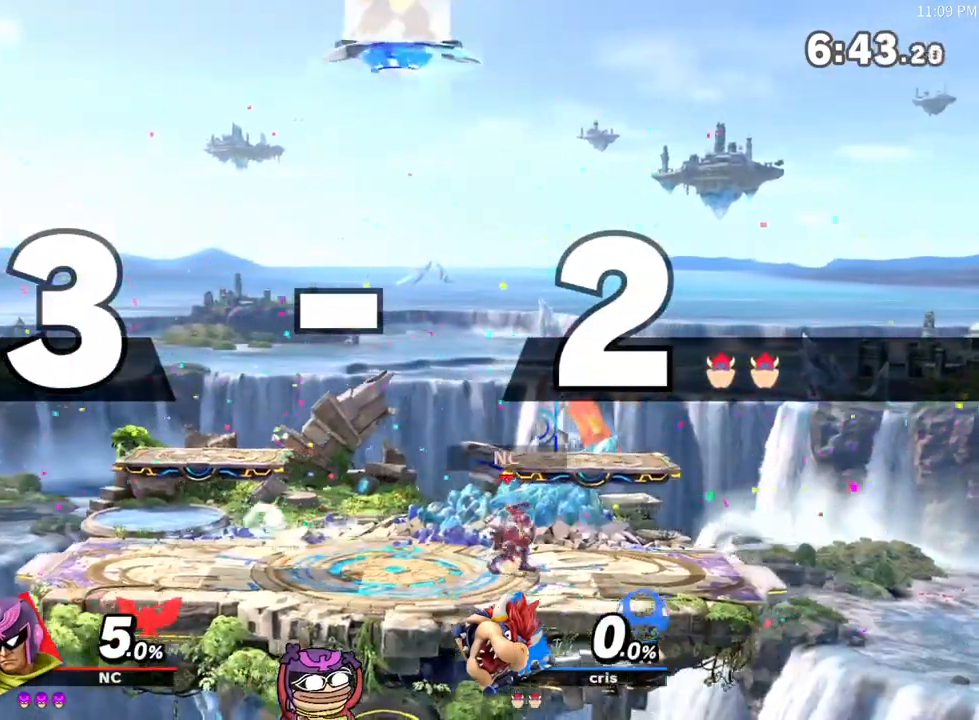
{"buttons": [], "left_stick": "left", "right_stick": "center", "events": [[133, "left_stick", "center"], [200, "left_stick", "left"], [333, "left_stick", "center"], [433, "left_stick", "left"]]}
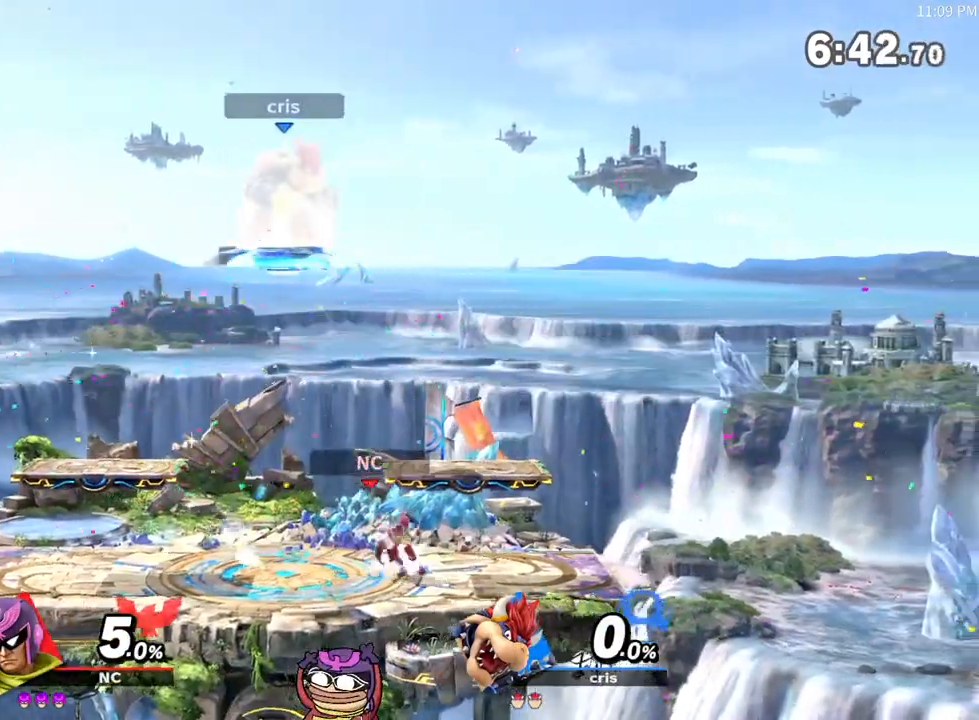
{"buttons": [], "left_stick": "center", "right_stick": "center", "events": [[450, "left_stick", "center"]]}
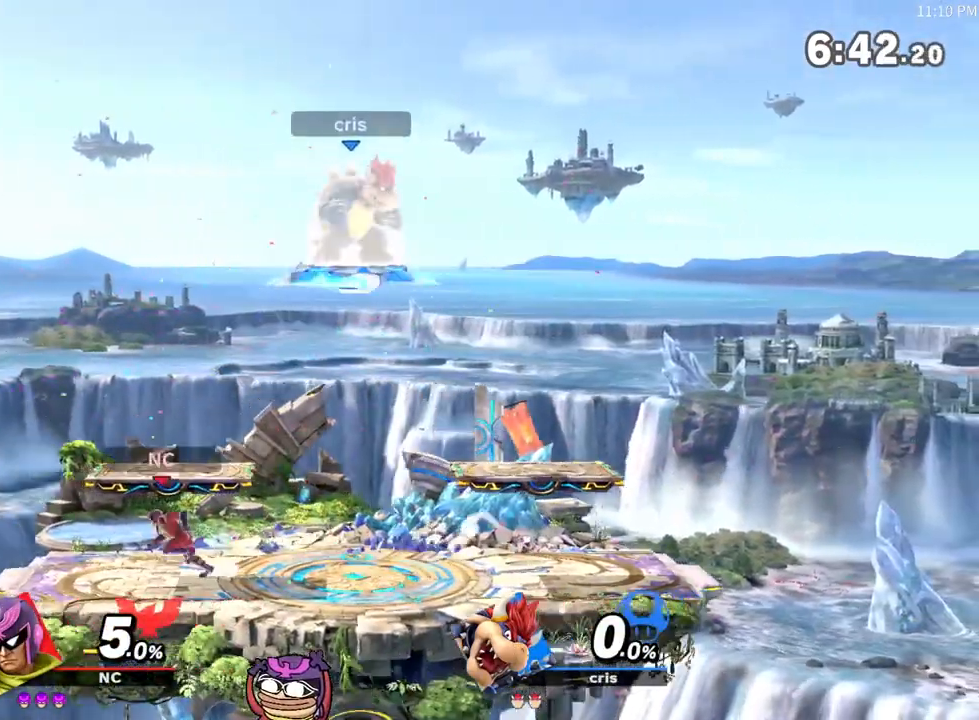
{"buttons": [], "left_stick": "center", "right_stick": "center", "events": [[50, "left_stick", "up-right"], [133, "left_stick", "center"], [317, "left_stick", "right"], [450, "left_stick", "center"]]}
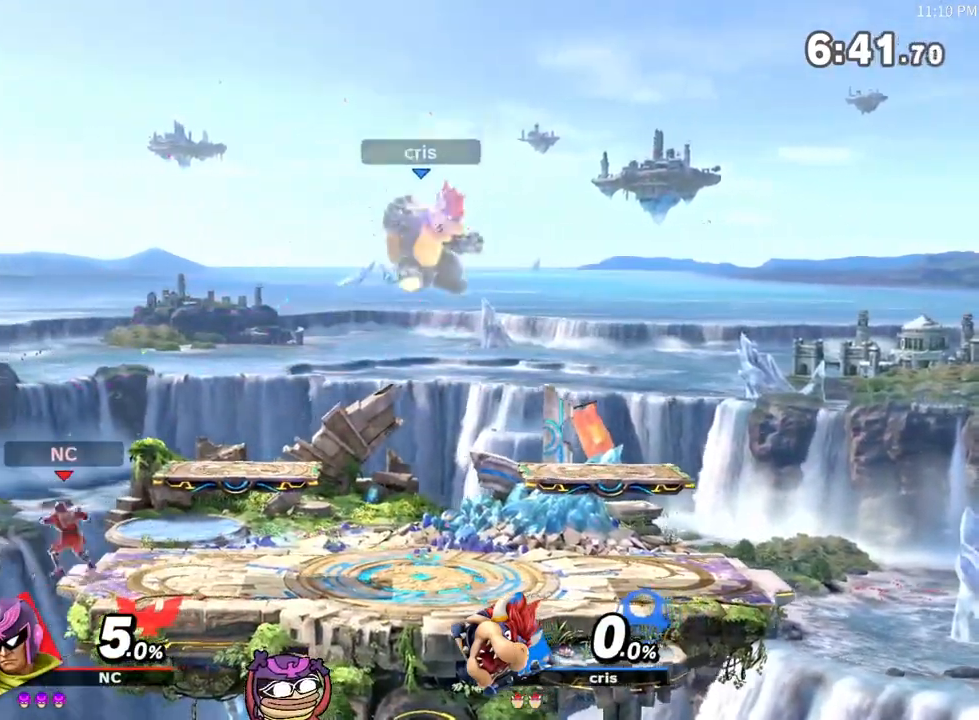
{"buttons": [], "left_stick": "left", "right_stick": "center", "events": [[500, "left_stick", "left"]]}
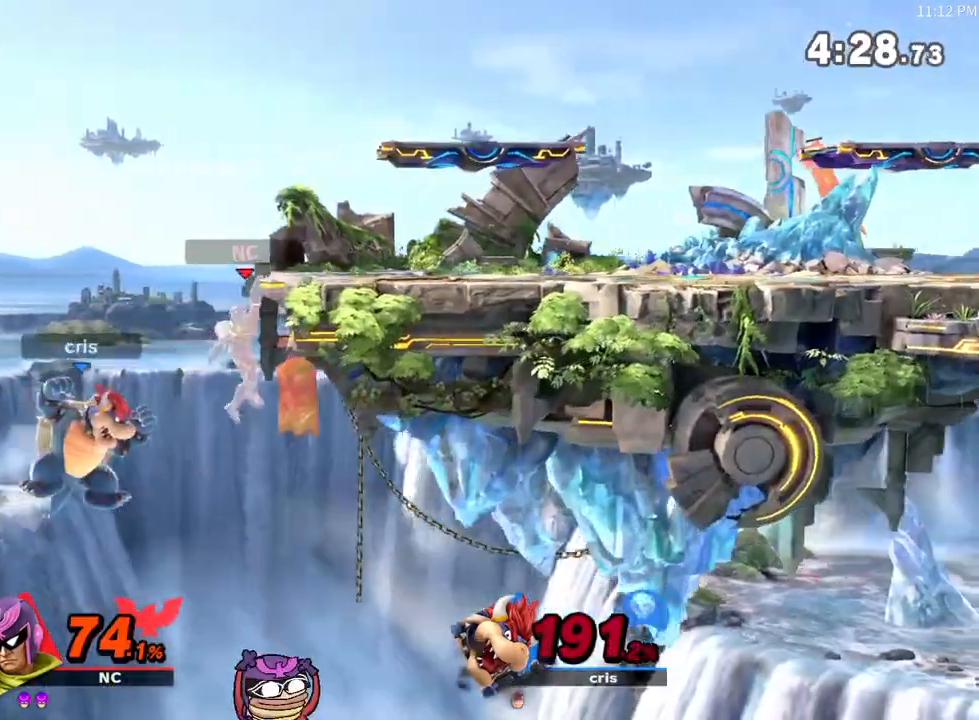
{"buttons": [], "left_stick": "center", "right_stick": "center", "events": [[67, "left_stick", "center"]]}
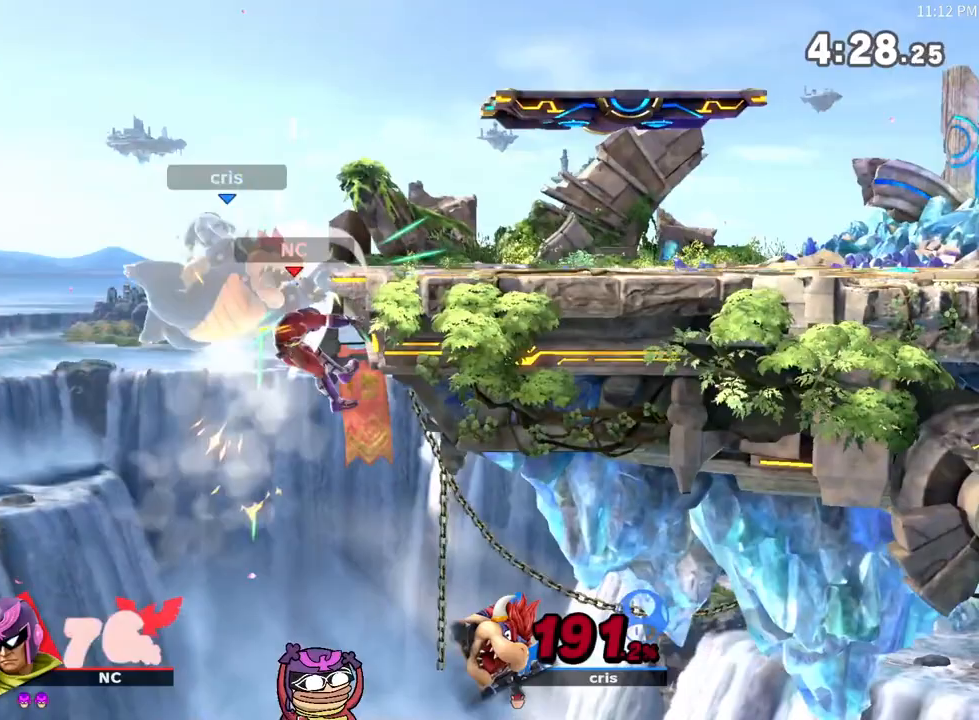
{"buttons": ["X"], "left_stick": "left", "right_stick": "center", "events": [[150, "X", "down"], [217, "left_stick", "right"], [500, "left_stick", "left"]]}
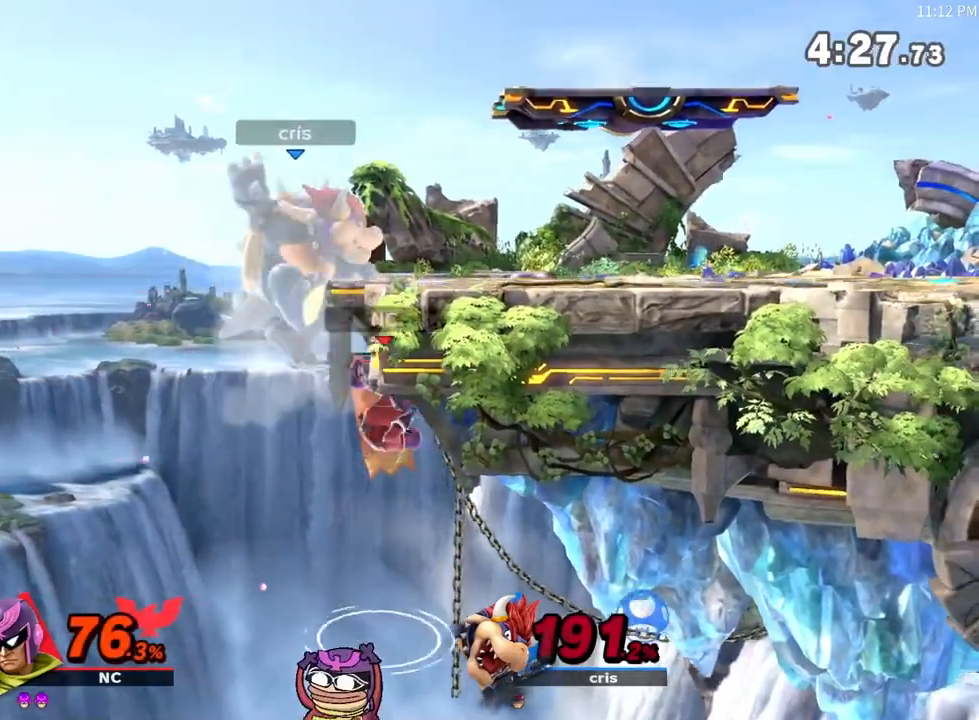
{"buttons": ["B"], "left_stick": "right", "right_stick": "center", "events": [[67, "X", "up"], [100, "left_stick", "right"], [183, "B", "down"]]}
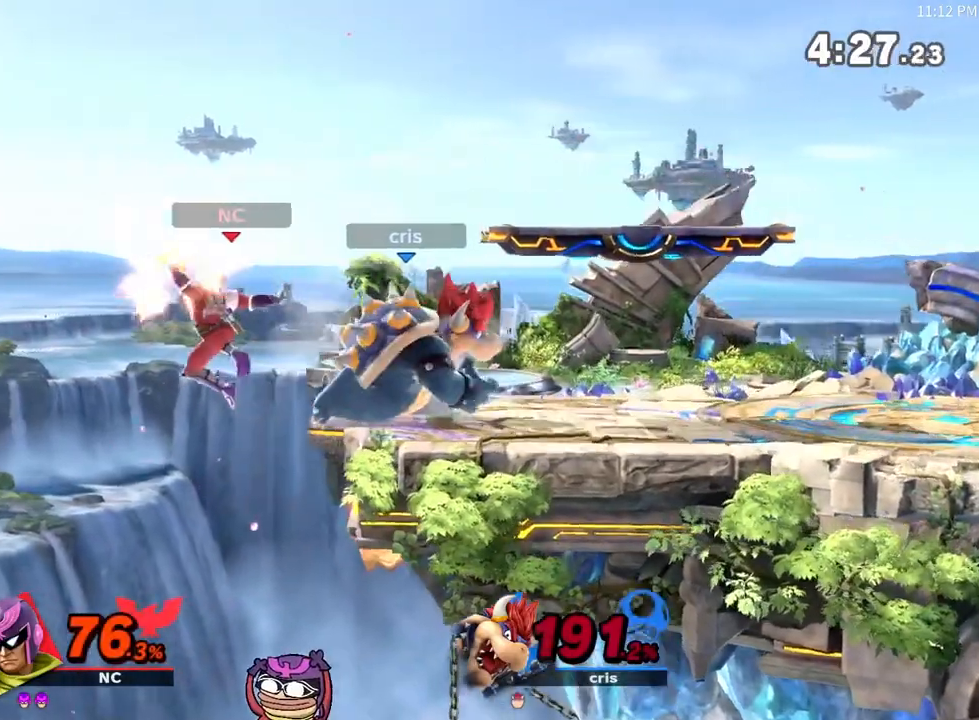
{"buttons": [], "left_stick": "right", "right_stick": "center", "events": [[117, "B", "up"]]}
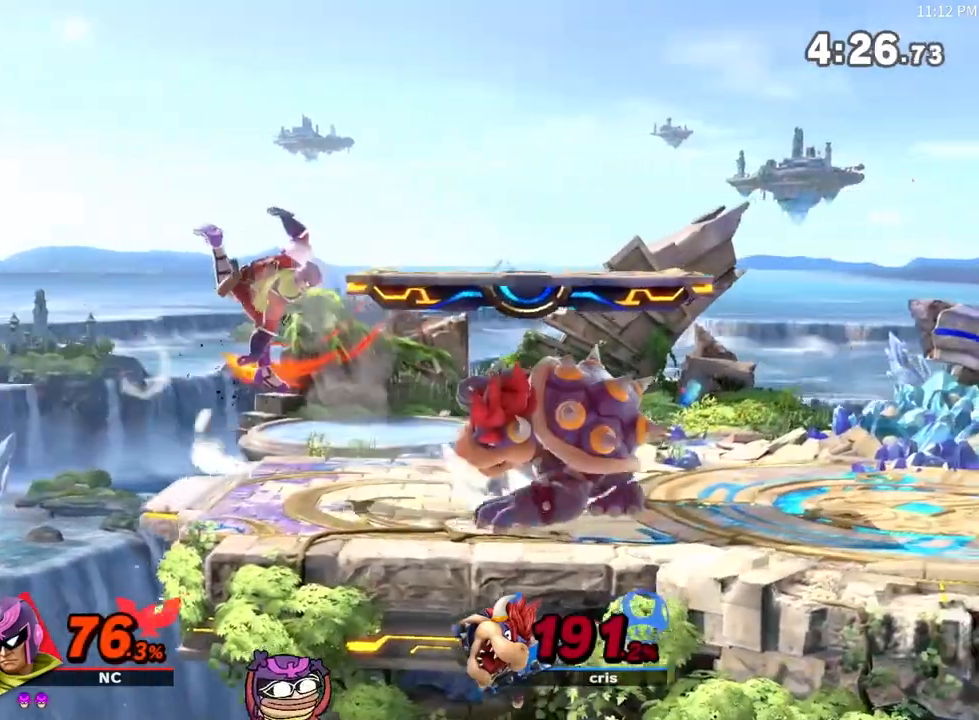
{"buttons": ["R1"], "left_stick": "left", "right_stick": "center", "events": [[67, "left_stick", "left"], [167, "R1", "down"]]}
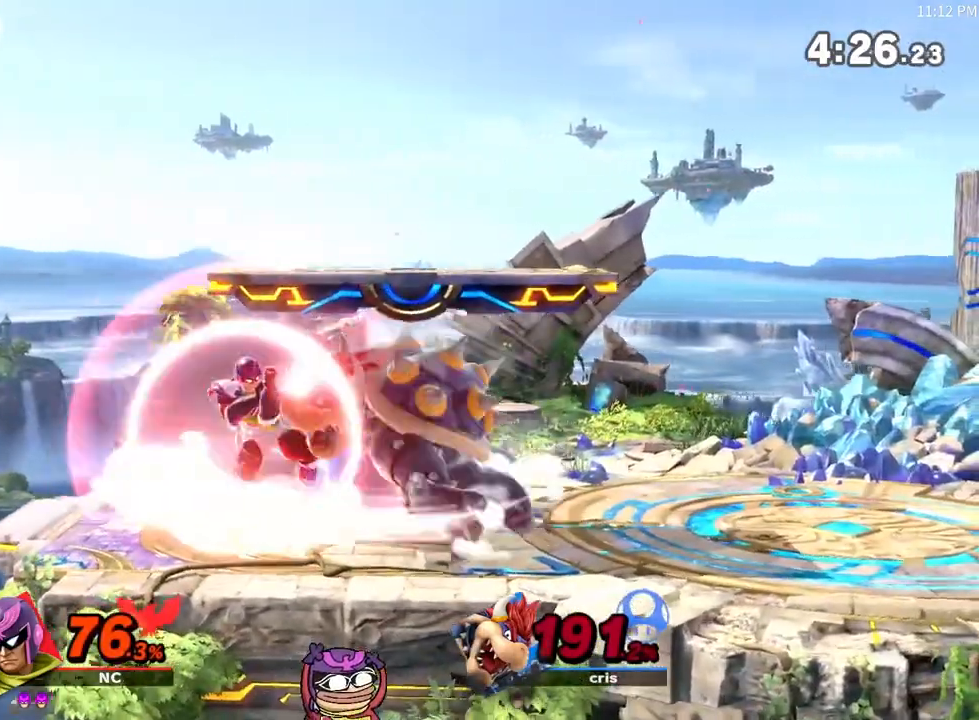
{"buttons": [], "left_stick": "right", "right_stick": "center", "events": [[317, "left_stick", "down"], [417, "left_stick", "right"], [450, "R1", "up"]]}
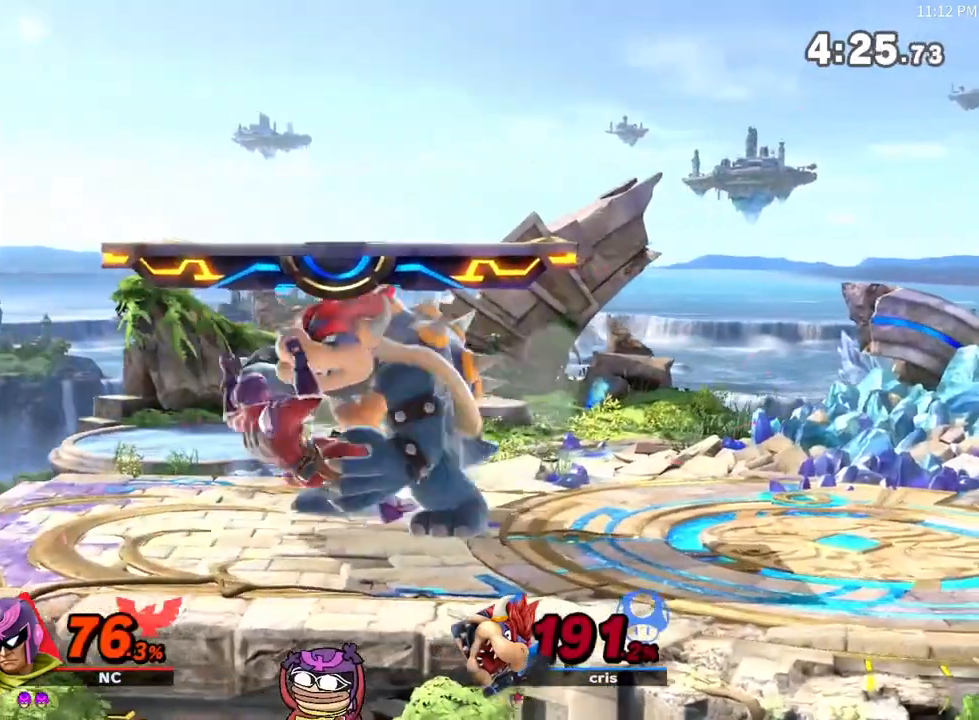
{"buttons": [], "left_stick": "right", "right_stick": "center", "events": []}
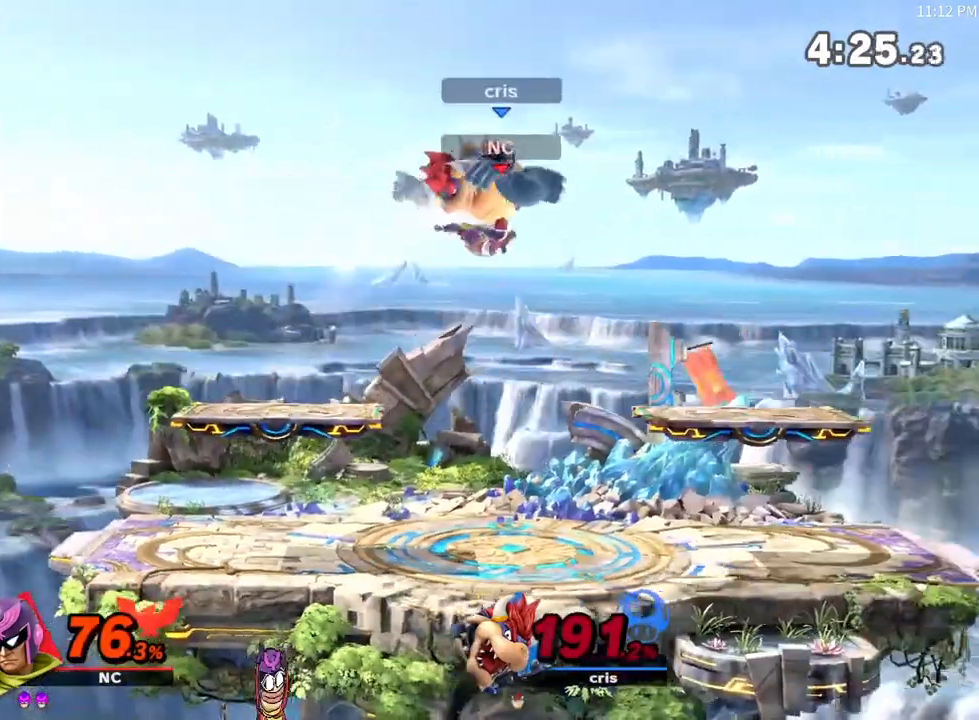
{"buttons": [], "left_stick": "down-left", "right_stick": "center", "events": [[67, "left_stick", "down-left"]]}
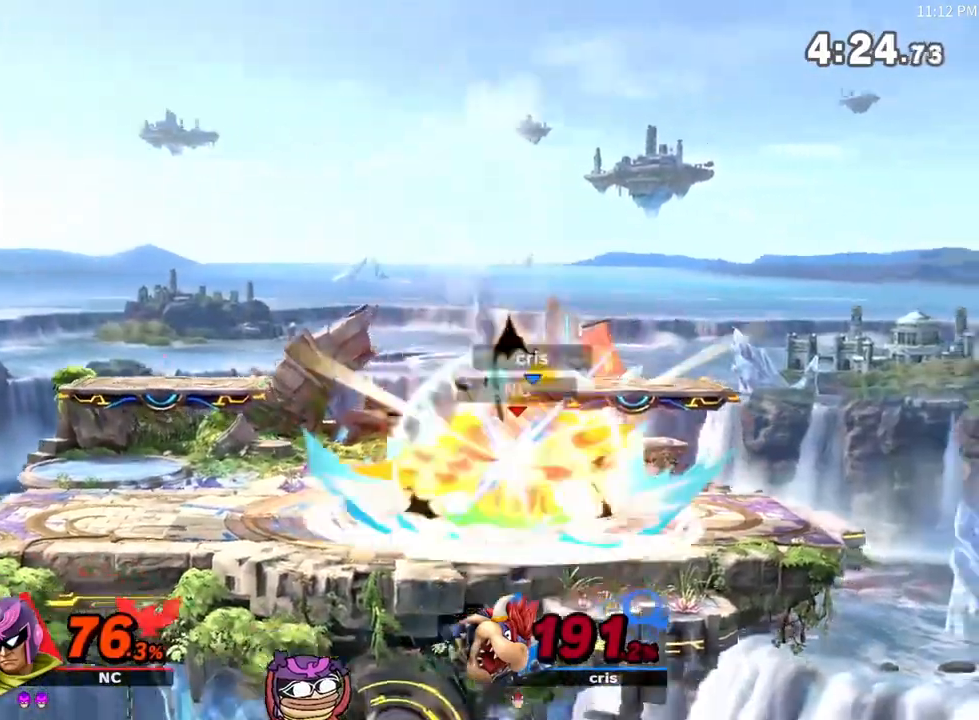
{"buttons": ["X"], "left_stick": "right", "right_stick": "center", "events": [[200, "left_stick", "down-right"], [250, "left_stick", "right"], [500, "X", "down"]]}
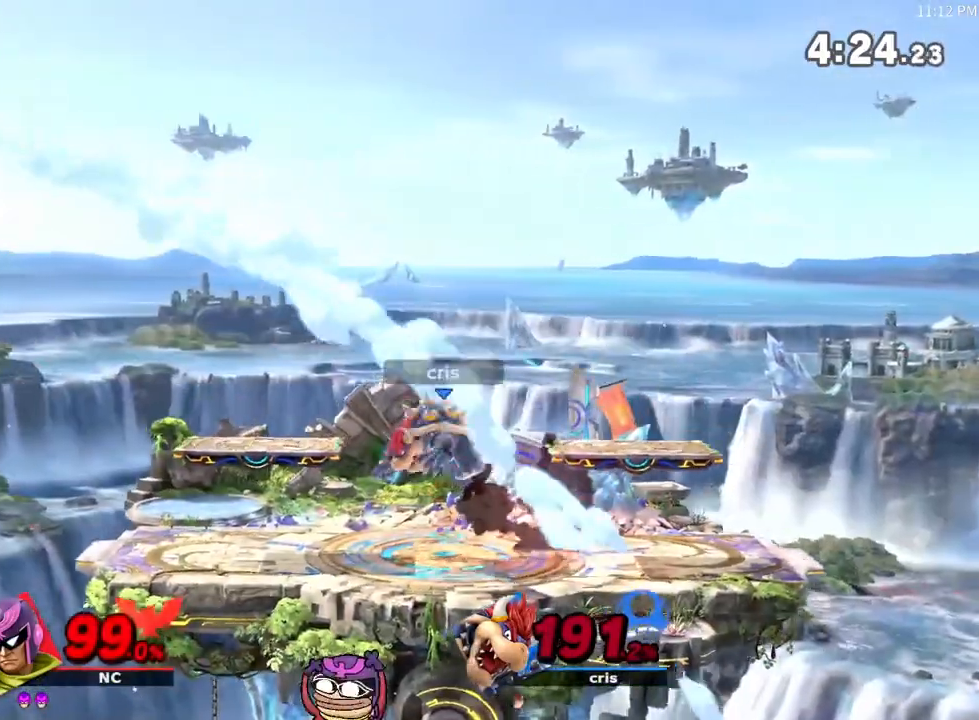
{"buttons": ["X"], "left_stick": "right", "right_stick": "center", "events": [[117, "X", "up"], [183, "X", "down"], [317, "X", "up"], [350, "X", "down"]]}
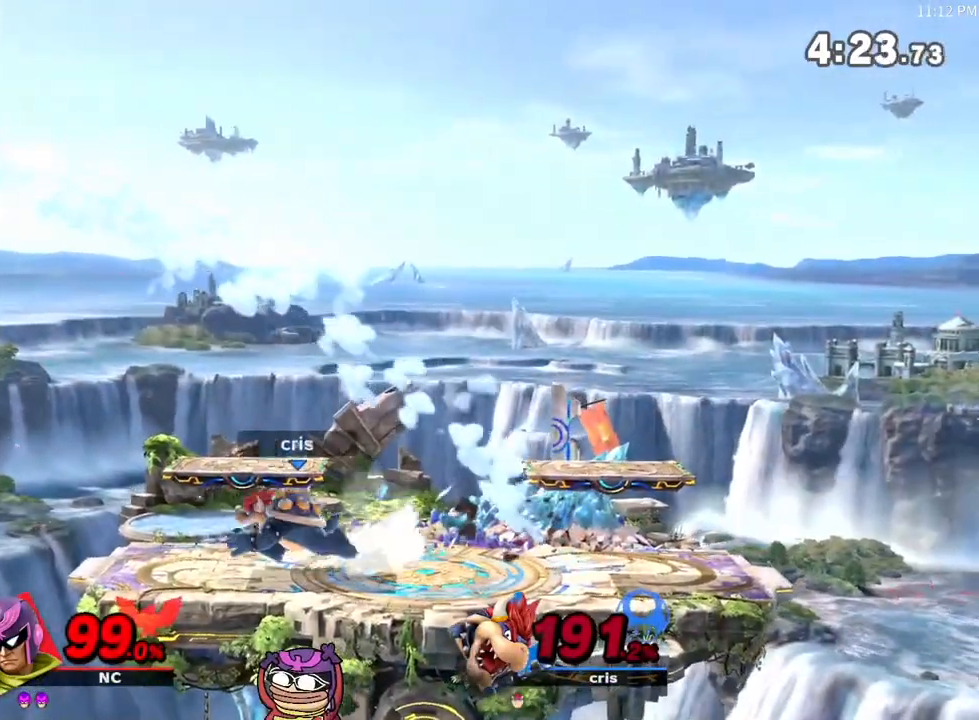
{"buttons": [], "left_stick": "center", "right_stick": "center", "events": [[167, "X", "up"], [250, "B", "down"], [283, "left_stick", "down"], [383, "B", "up"], [417, "left_stick", "center"]]}